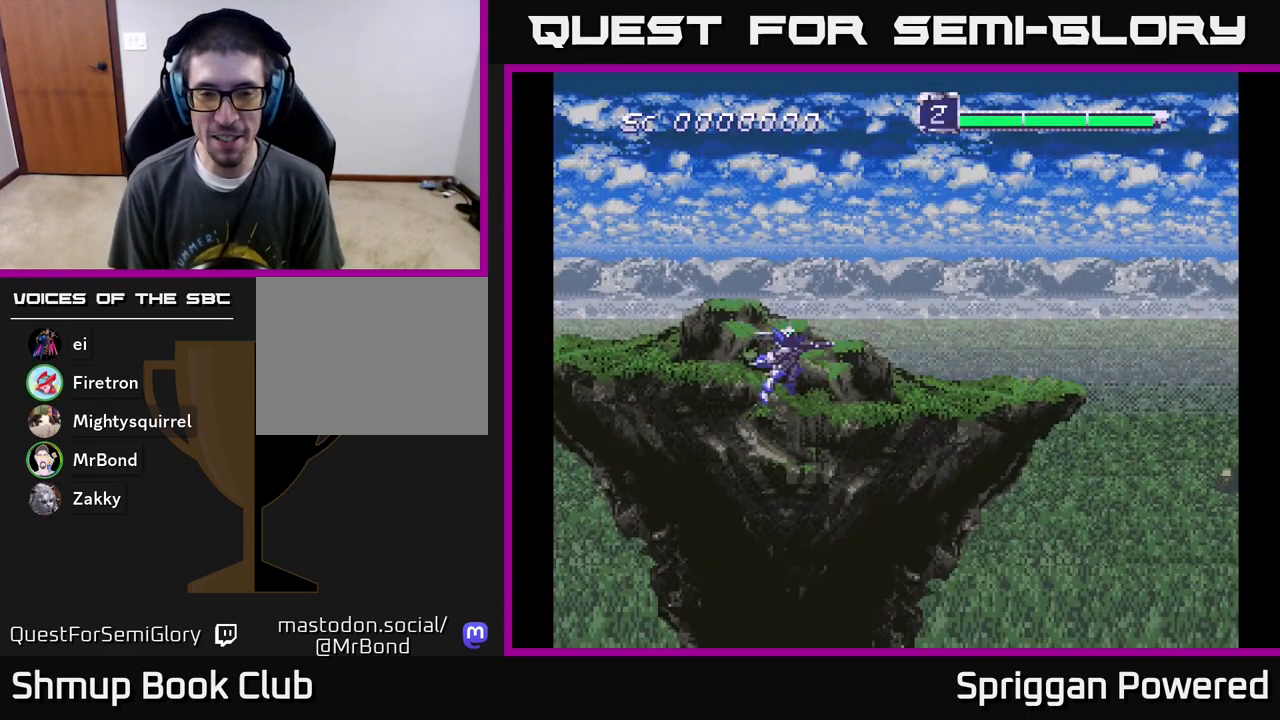
Gameplay with a controller (Xbox layout); each line is a JSON object with the inputs held at the frame after it (dt_ms = milliseconds from this image to that frame). "events" lists button and stick changes between this image and that frame as [ms after this image, input, new state], when the widget could be followed in between. Not read: L3 R3 left_stick right_stick.
{"dt_ms": 500, "buttons": ["A", "DPAD_UP"], "events": [[283, "DPAD_UP", "down"], [367, "A", "down"], [433, "A", "up"], [500, "A", "down"]]}
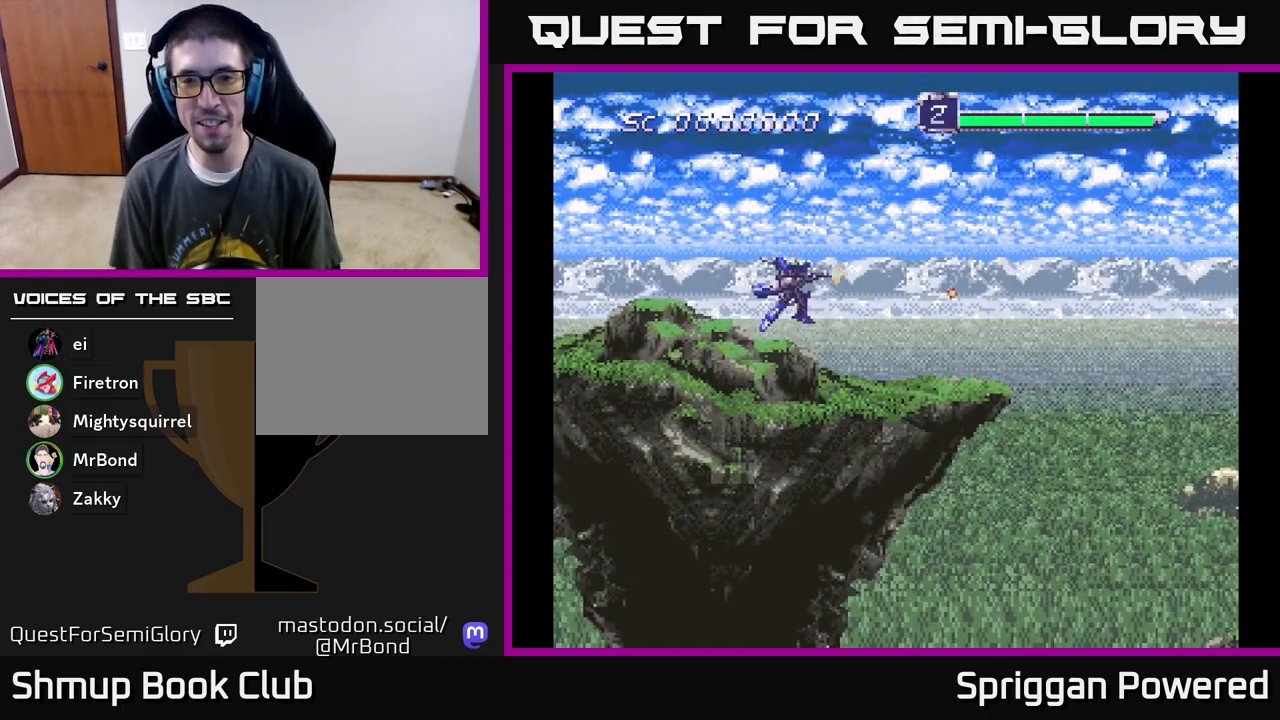
{"dt_ms": 500, "buttons": ["A", "DPAD_DOWN", "DPAD_RIGHT"], "events": [[100, "A", "up"], [150, "A", "down"], [233, "A", "up"], [250, "DPAD_RIGHT", "down"], [267, "DPAD_UP", "up"], [317, "A", "down"], [317, "DPAD_DOWN", "down"], [350, "DPAD_RIGHT", "up"], [383, "A", "up"], [467, "A", "down"], [500, "DPAD_RIGHT", "down"]]}
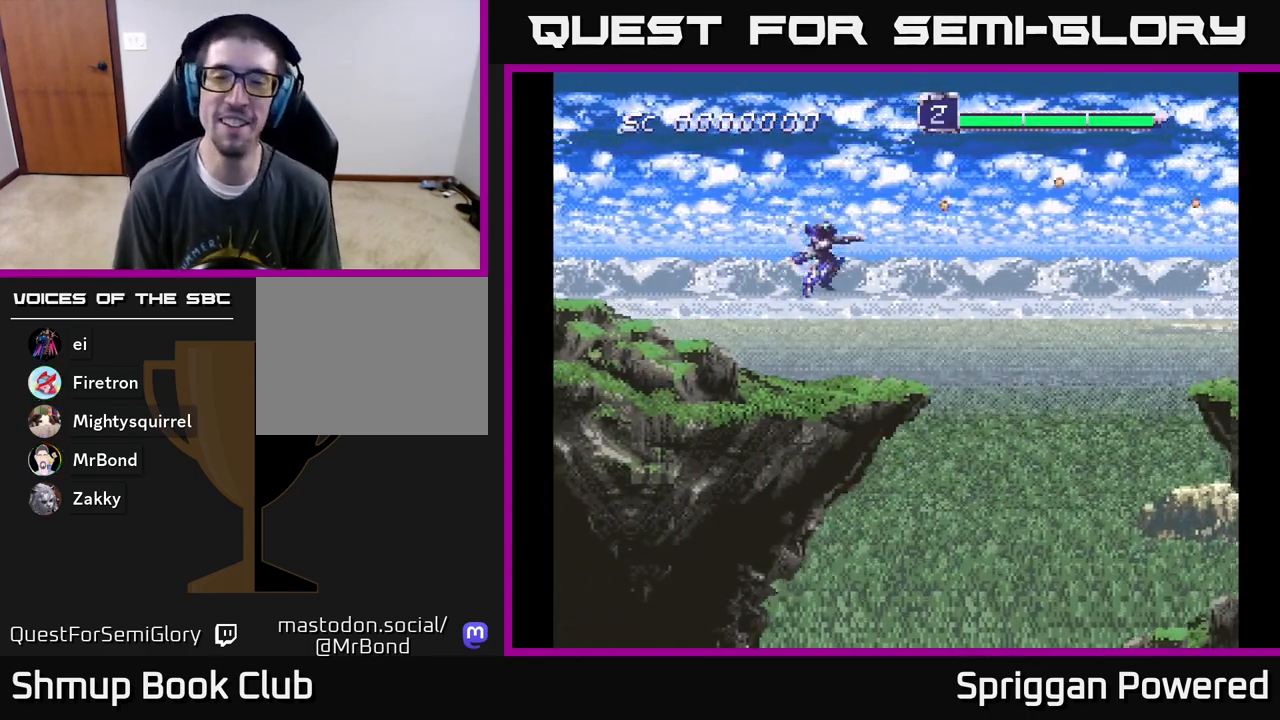
{"dt_ms": 500, "buttons": ["DPAD_DOWN"], "events": [[17, "DPAD_RIGHT", "up"], [33, "A", "up"], [117, "A", "down"], [183, "A", "up"], [250, "A", "down"], [333, "A", "up"], [417, "A", "down"], [500, "A", "up"]]}
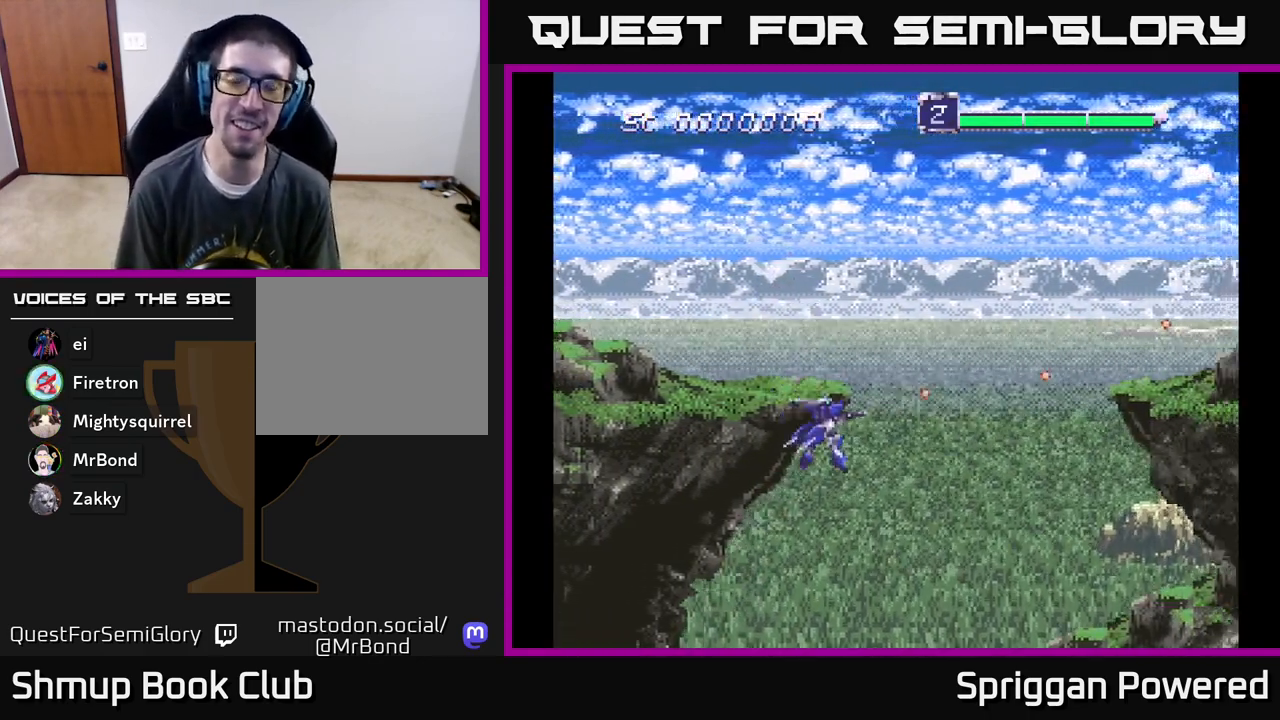
{"dt_ms": 500, "buttons": ["DPAD_UP"], "events": [[50, "A", "down"], [150, "A", "up"], [217, "A", "down"], [317, "A", "up"], [367, "DPAD_RIGHT", "down"], [383, "A", "down"], [383, "DPAD_DOWN", "up"], [417, "DPAD_RIGHT", "up"], [417, "DPAD_UP", "down"], [483, "A", "up"]]}
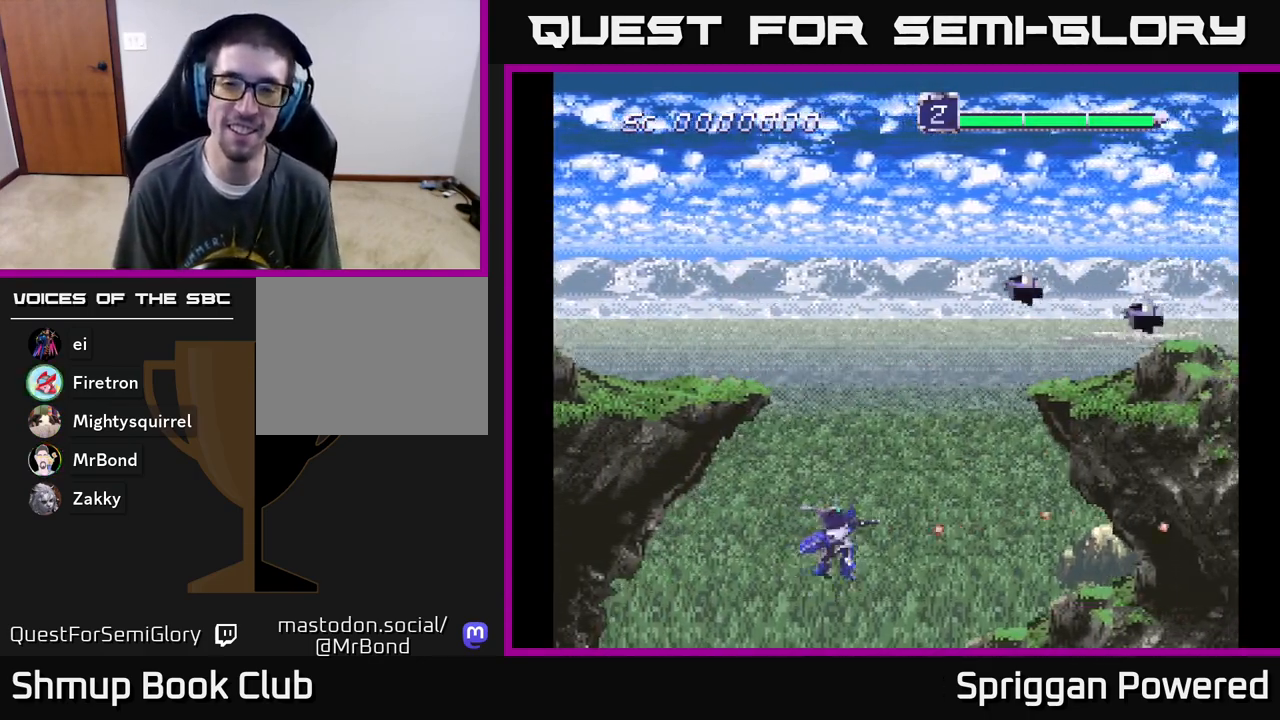
{"dt_ms": 500, "buttons": ["DPAD_UP", "DPAD_LEFT"], "events": [[67, "A", "down"], [133, "DPAD_LEFT", "down"], [150, "A", "up"], [217, "A", "down"], [317, "A", "up"], [367, "A", "down"], [467, "A", "up"]]}
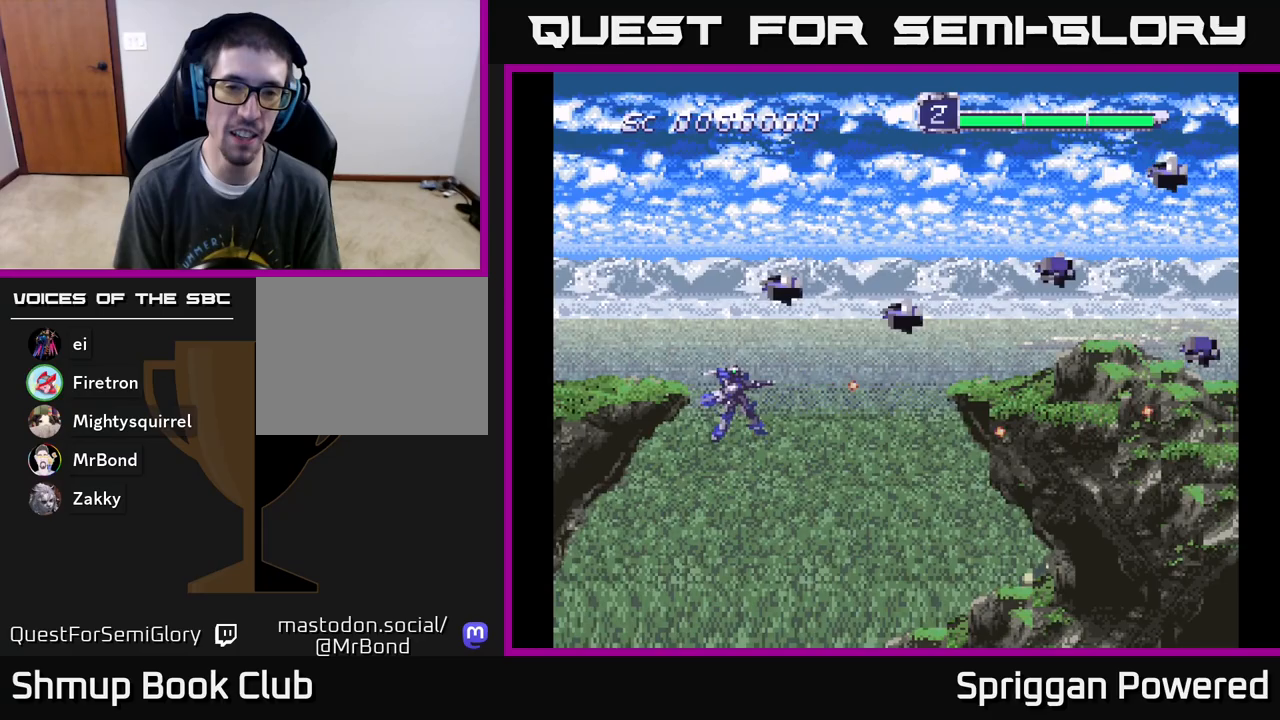
{"dt_ms": 500, "buttons": ["A", "DPAD_UP", "DPAD_LEFT"], "events": [[33, "A", "down"], [133, "A", "up"], [183, "A", "down"], [233, "DPAD_UP", "up"], [267, "DPAD_DOWN", "down"], [283, "A", "up"], [317, "DPAD_LEFT", "up"], [333, "A", "down"], [367, "DPAD_LEFT", "down"], [400, "DPAD_DOWN", "up"], [433, "A", "up"], [433, "DPAD_UP", "down"], [483, "A", "down"]]}
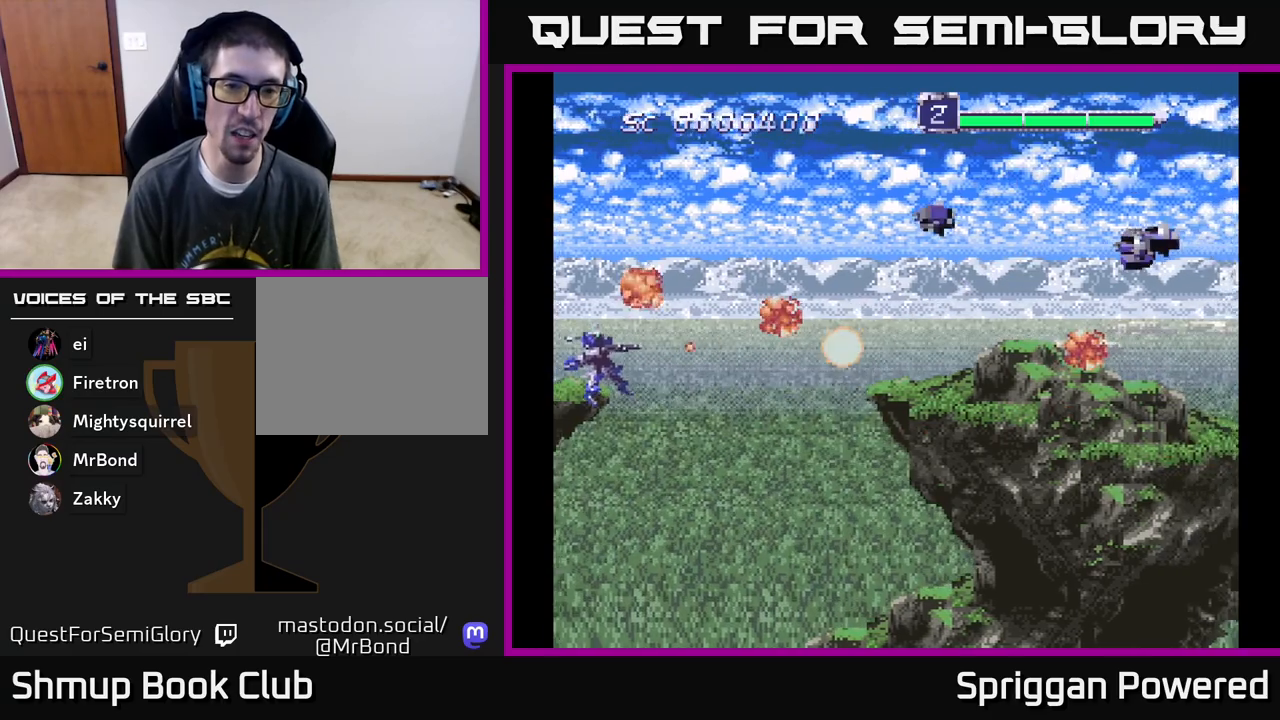
{"dt_ms": 500, "buttons": ["A", "DPAD_UP"]}
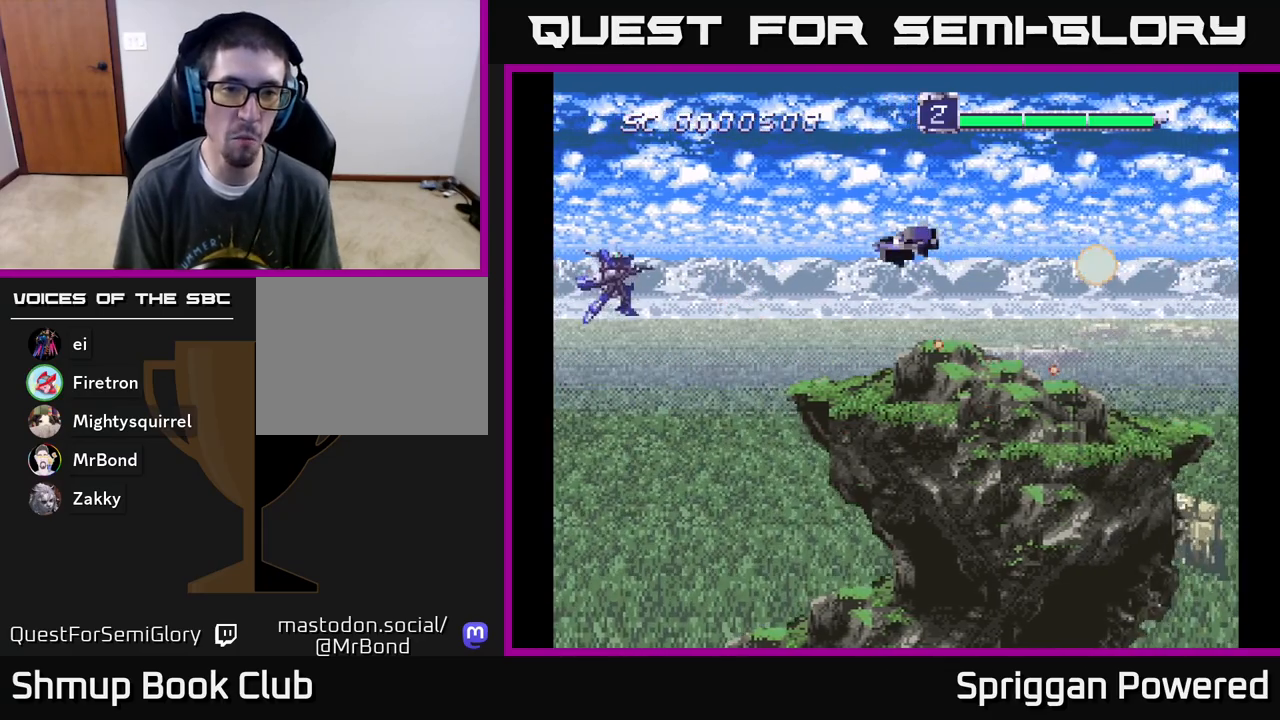
{"dt_ms": 500, "buttons": ["A", "DPAD_DOWN", "DPAD_RIGHT"]}
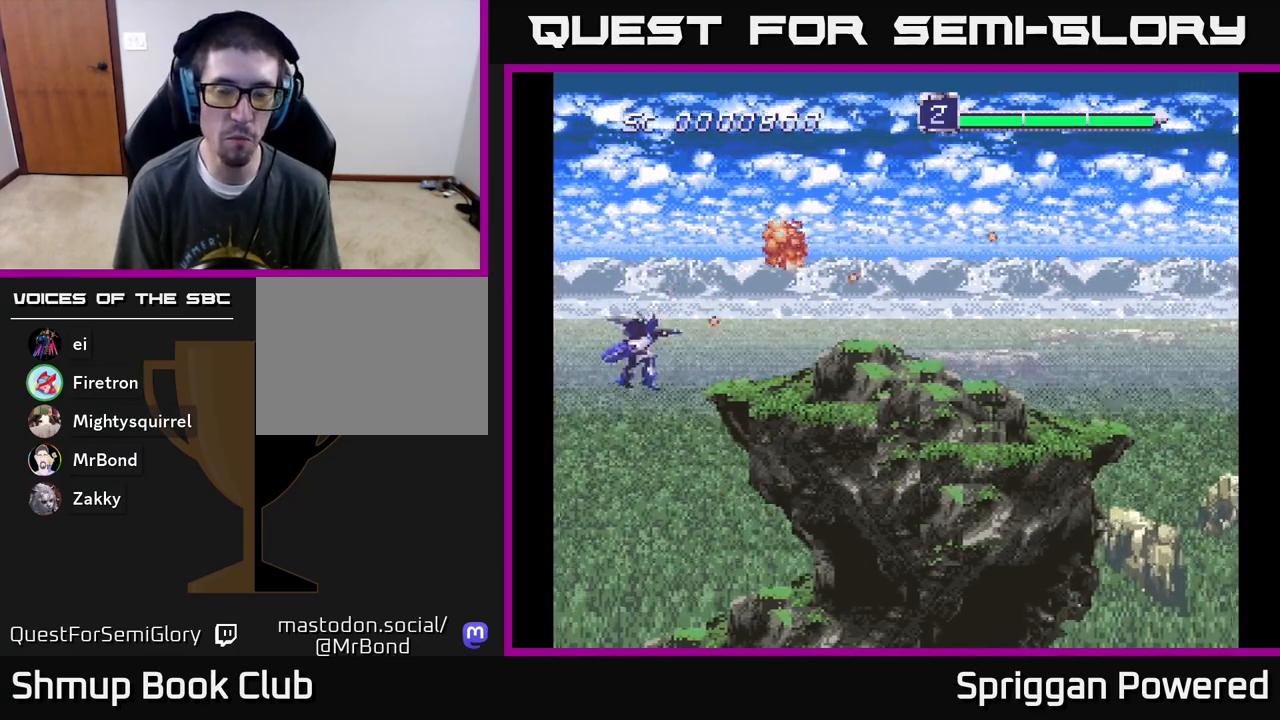
{"dt_ms": 500, "buttons": ["A", "DPAD_DOWN", "DPAD_RIGHT"], "events": [[17, "A", "up"], [100, "A", "down"], [200, "A", "up"], [267, "A", "down"], [267, "DPAD_DOWN", "up"], [317, "DPAD_DOWN", "down"], [367, "A", "up"], [400, "DPAD_RIGHT", "up"], [433, "A", "down"], [450, "DPAD_RIGHT", "down"]]}
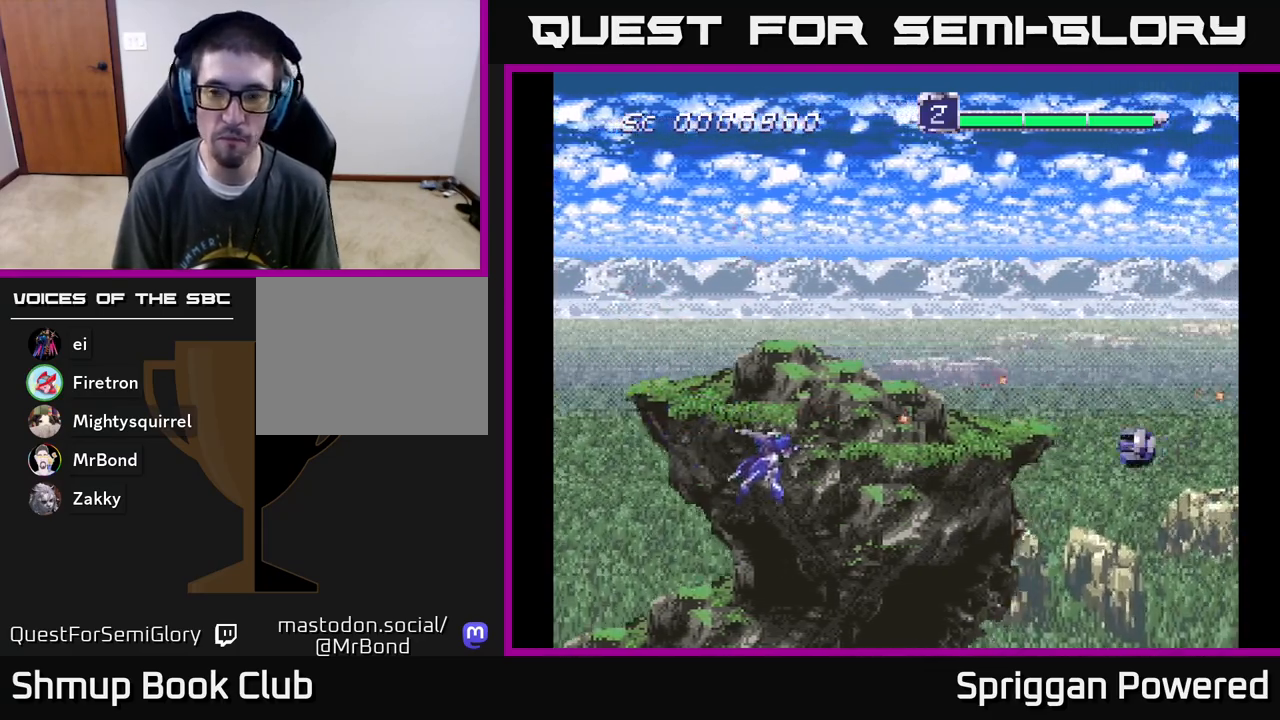
{"dt_ms": 500, "buttons": ["A", "DPAD_UP"]}
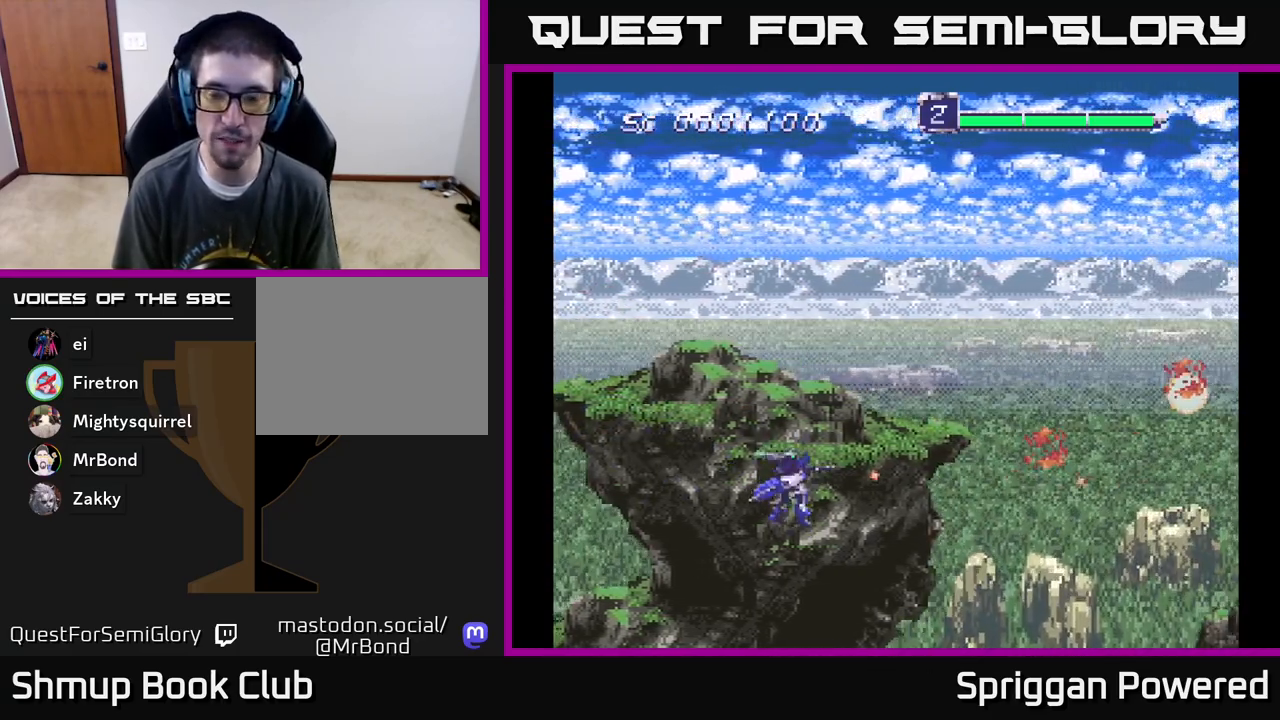
{"dt_ms": 500, "buttons": ["A", "DPAD_DOWN"], "events": [[50, "A", "up"], [117, "A", "down"], [233, "A", "up"], [233, "DPAD_RIGHT", "down"], [250, "DPAD_UP", "up"], [267, "DPAD_DOWN", "down"], [283, "A", "down"], [383, "DPAD_RIGHT", "up"], [400, "A", "up"], [483, "A", "down"]]}
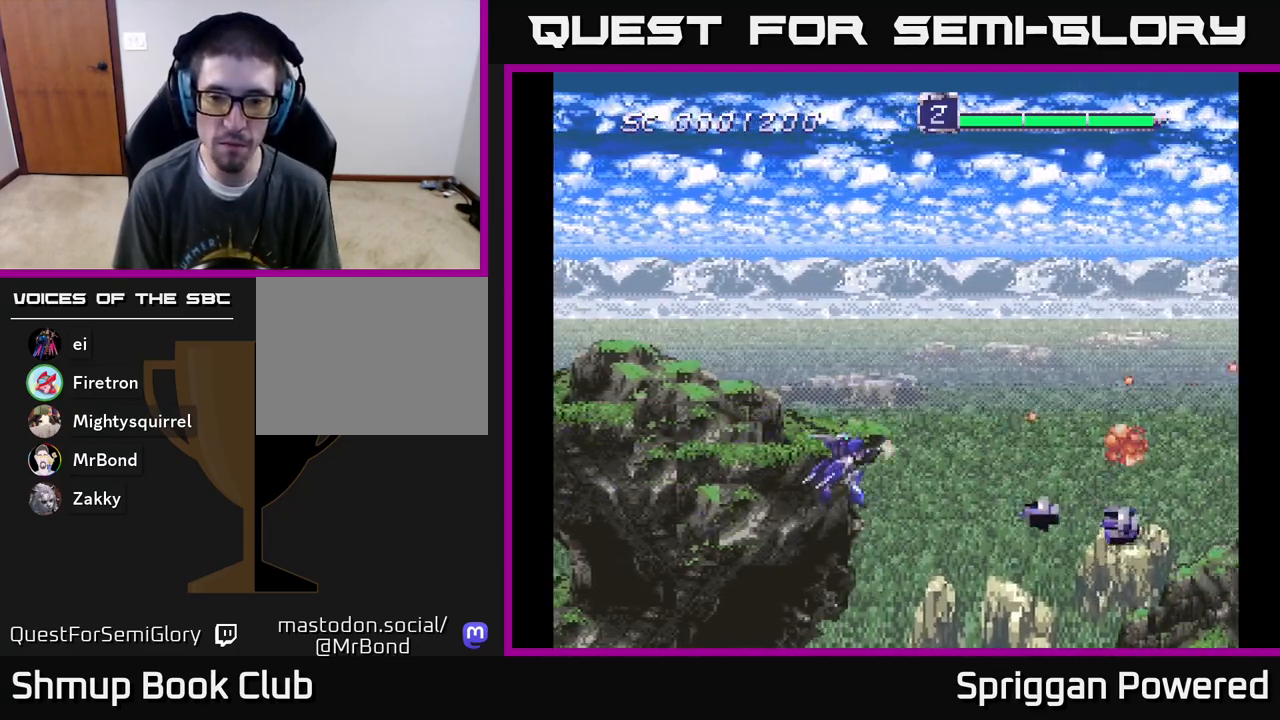
{"dt_ms": 500, "buttons": ["A", "DPAD_UP"], "events": [[67, "A", "up"], [167, "A", "down"], [183, "DPAD_LEFT", "down"], [217, "DPAD_DOWN", "up"], [233, "A", "up"], [300, "A", "down"], [317, "DPAD_UP", "down"], [367, "A", "up"], [433, "A", "down"], [450, "DPAD_LEFT", "up"]]}
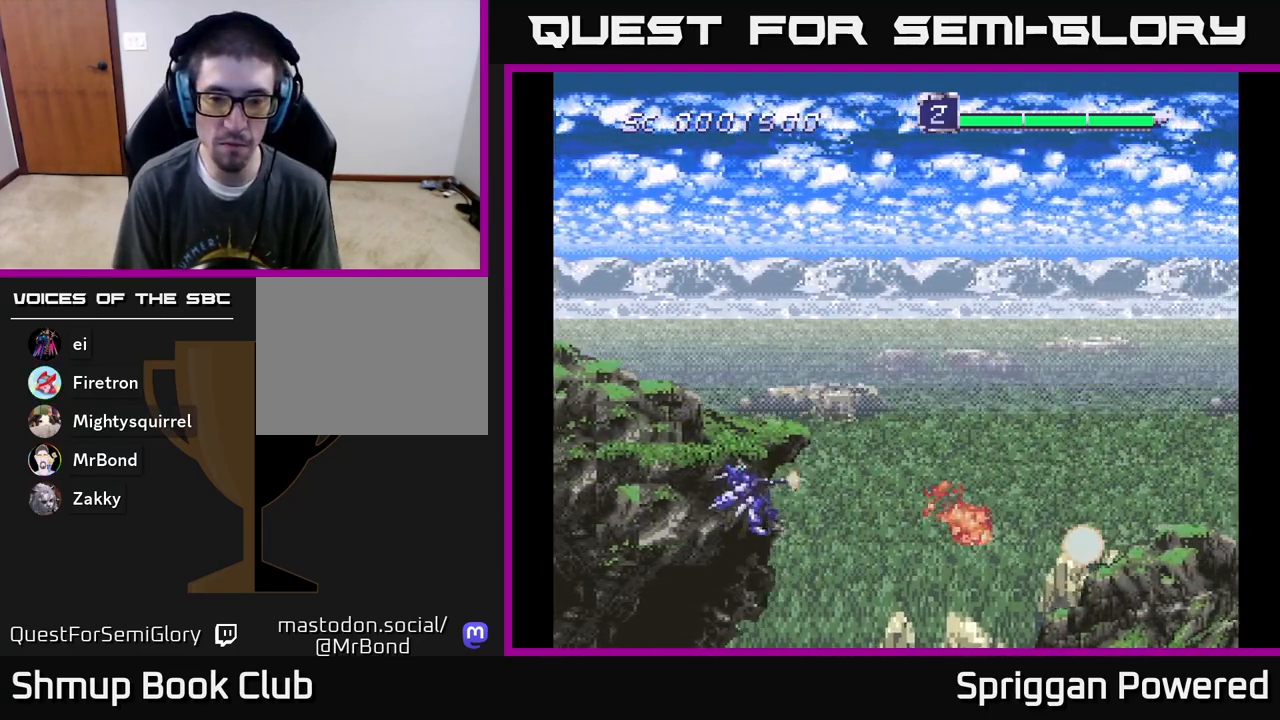
{"dt_ms": 500, "buttons": ["DPAD_UP"], "events": [[17, "A", "up"], [67, "DPAD_RIGHT", "down"], [83, "A", "down"], [83, "DPAD_DOWN", "down"], [83, "DPAD_UP", "up"], [100, "DPAD_RIGHT", "up"], [167, "A", "up"], [233, "A", "down"], [333, "A", "up"], [383, "DPAD_RIGHT", "down"], [417, "A", "down"], [417, "DPAD_DOWN", "up"], [417, "DPAD_UP", "down"], [433, "DPAD_RIGHT", "up"], [500, "A", "up"]]}
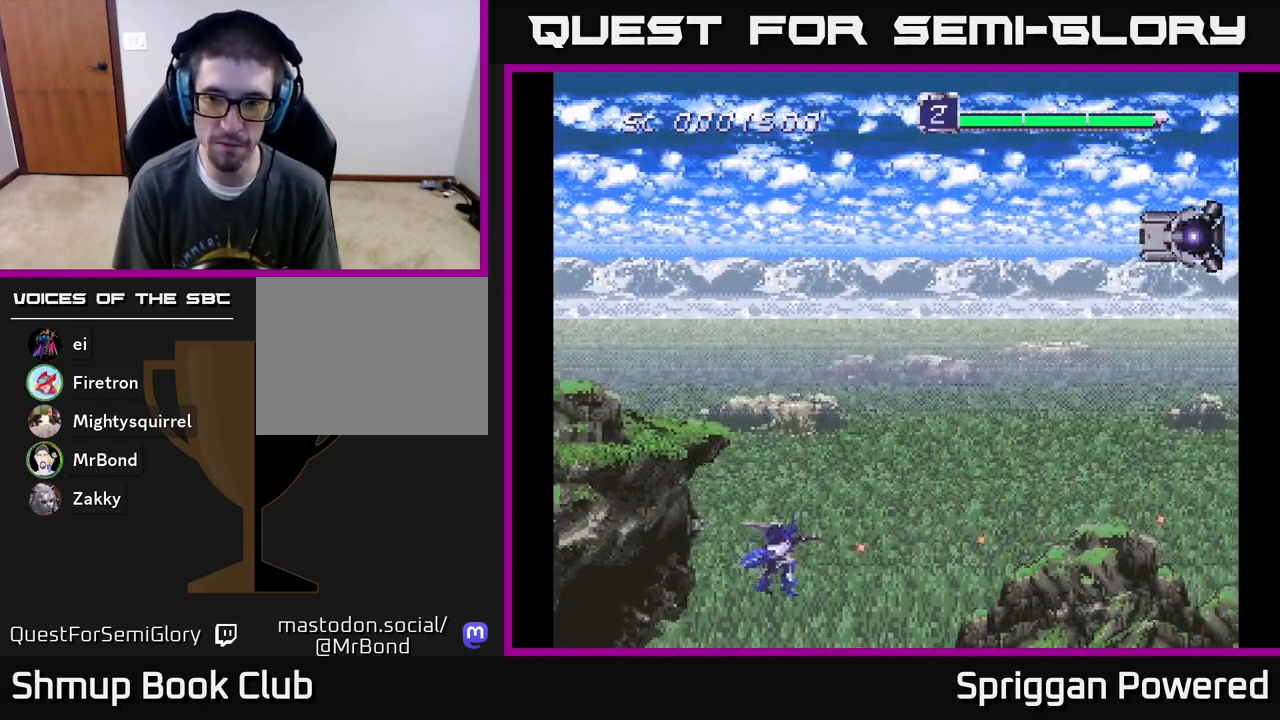
{"dt_ms": 500, "buttons": ["DPAD_UP", "DPAD_RIGHT"], "events": [[83, "A", "down"], [167, "A", "up"], [250, "A", "down"], [333, "A", "up"], [417, "A", "down"], [467, "DPAD_RIGHT", "down"], [500, "A", "up"]]}
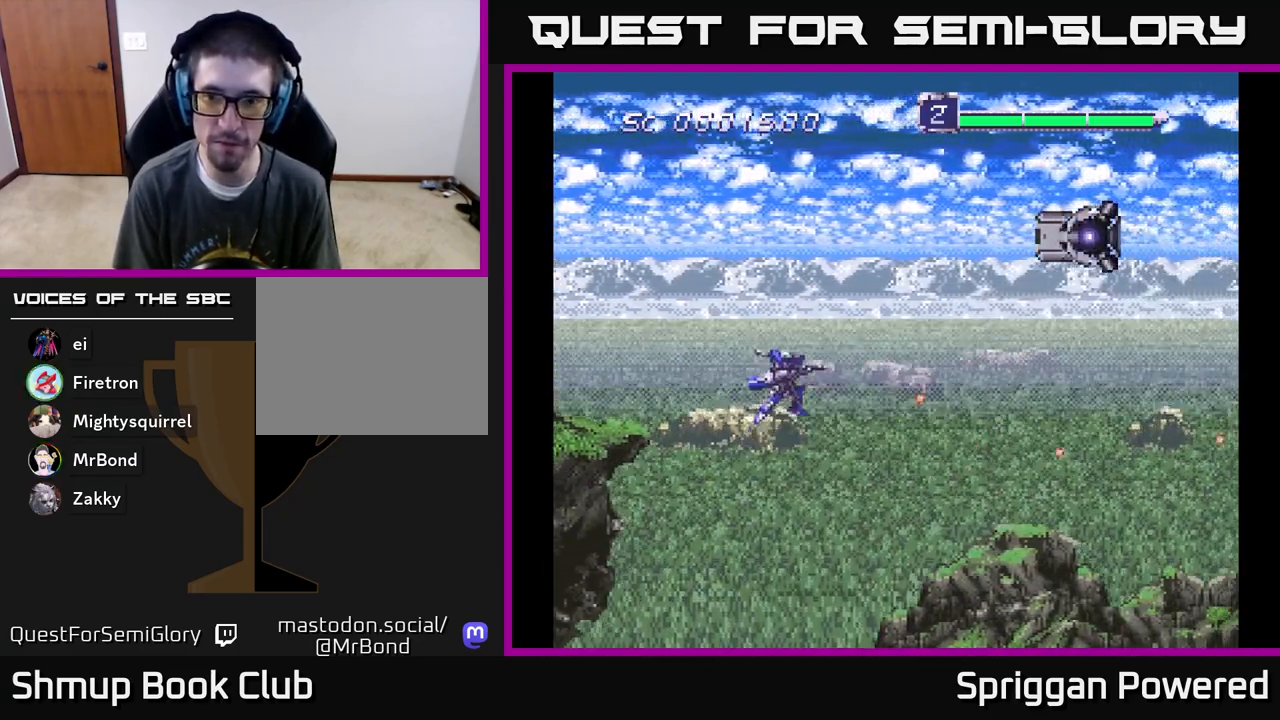
{"dt_ms": 500, "buttons": ["DPAD_RIGHT"], "events": [[67, "A", "down"], [167, "A", "up"], [167, "DPAD_RIGHT", "up"], [200, "DPAD_RIGHT", "down"], [233, "A", "down"], [317, "A", "up"], [350, "DPAD_UP", "up"], [383, "A", "down"], [450, "A", "up"]]}
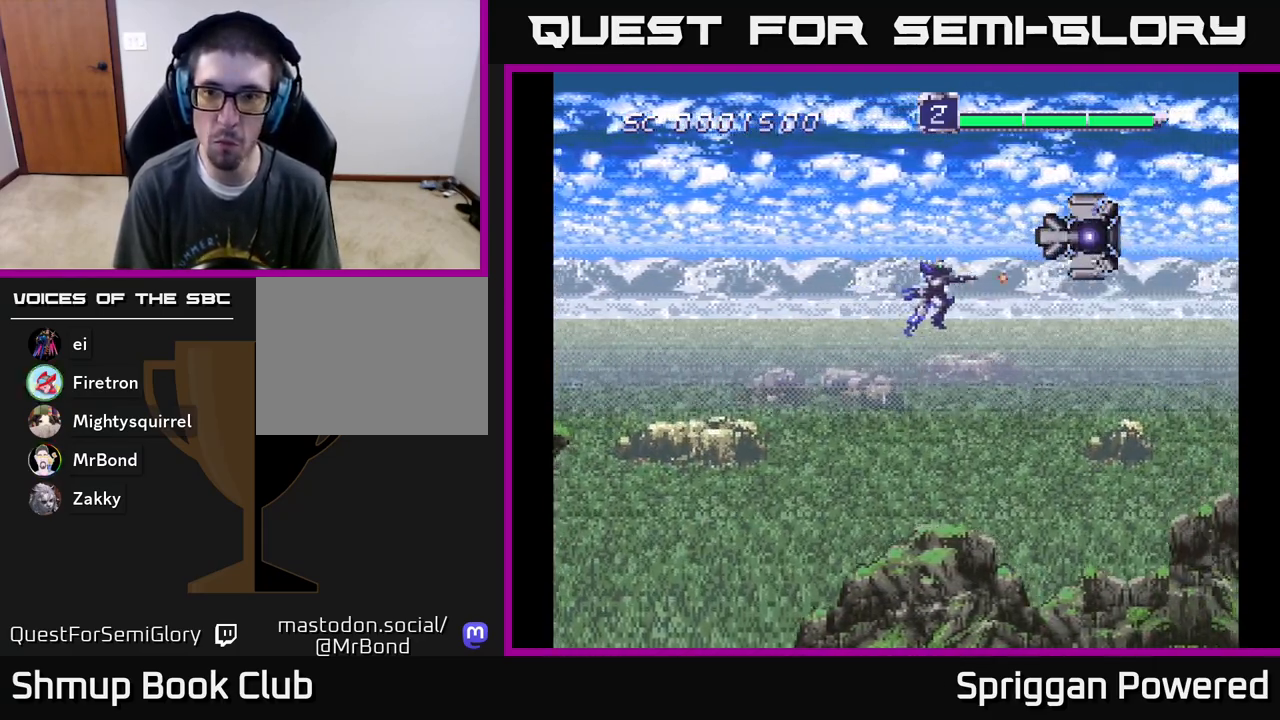
{"dt_ms": 500, "buttons": ["A", "DPAD_DOWN"]}
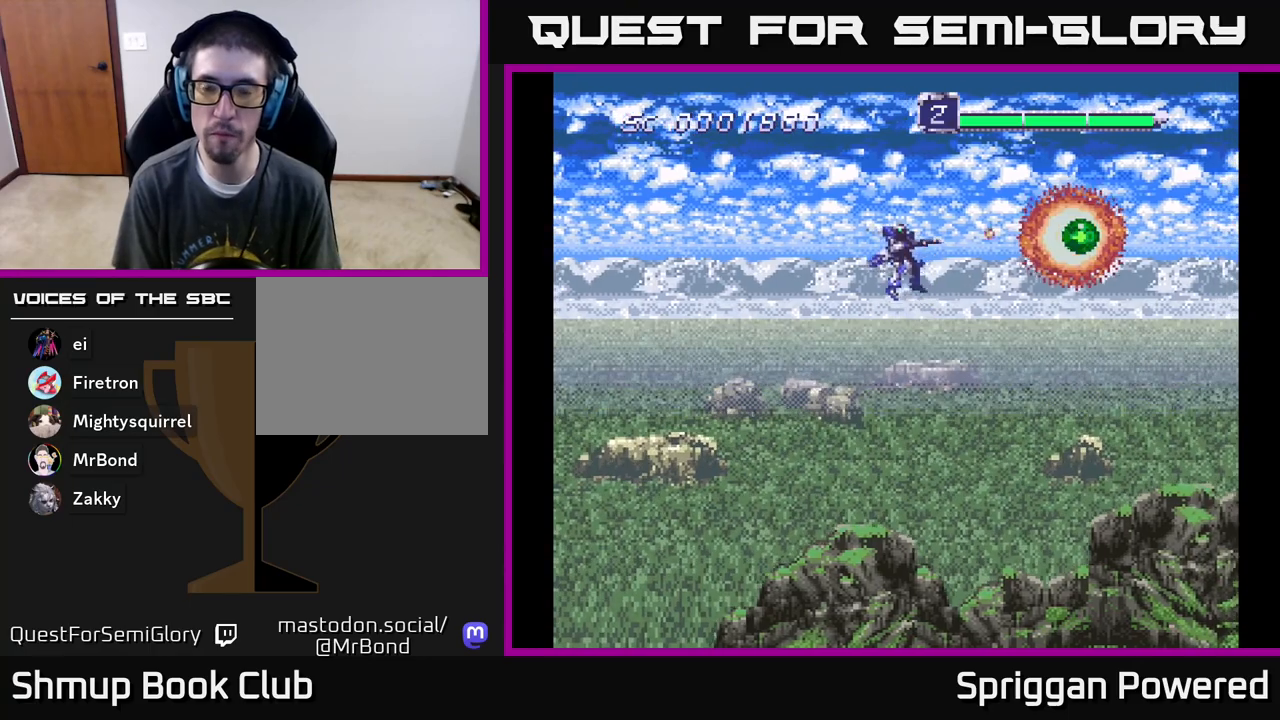
{"dt_ms": 1000, "buttons": ["A", "DPAD_DOWN", "DPAD_LEFT"]}
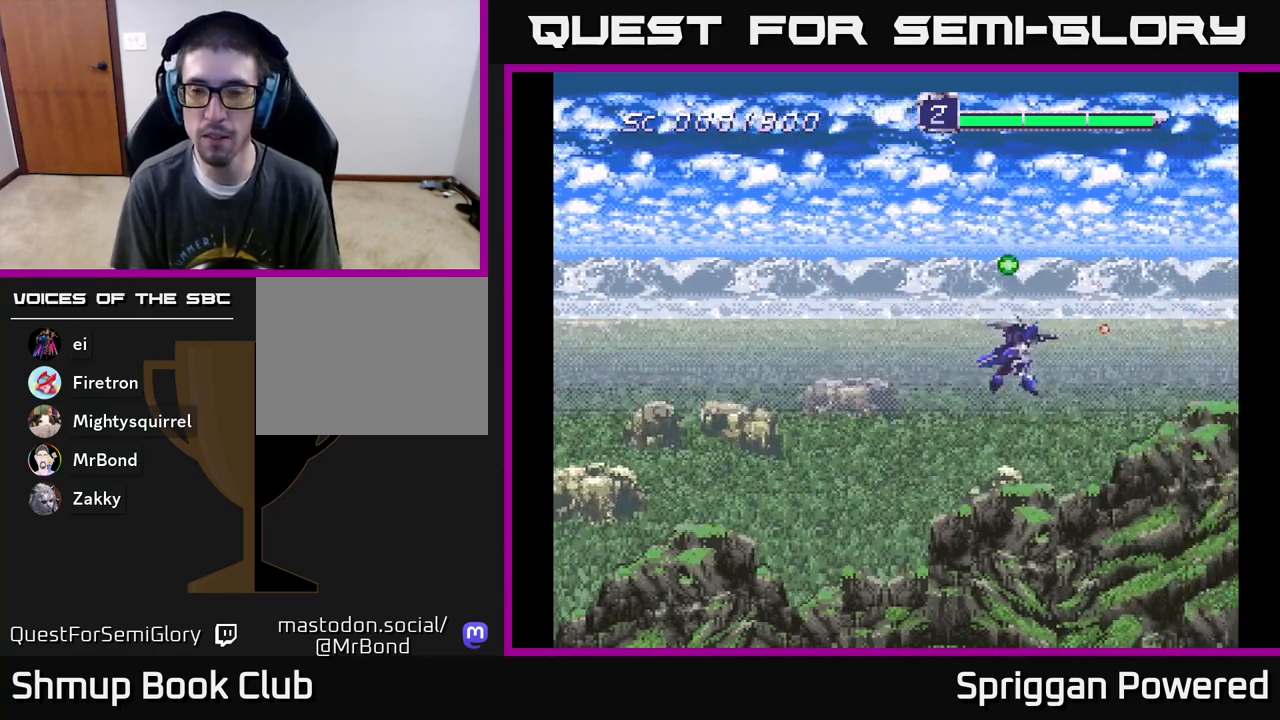
{"dt_ms": 500, "buttons": ["A", "DPAD_DOWN", "DPAD_RIGHT"], "events": [[33, "A", "up"], [117, "A", "down"], [200, "A", "up"], [233, "DPAD_DOWN", "up"], [283, "A", "down"], [367, "A", "up"], [400, "DPAD_DOWN", "down"], [400, "DPAD_LEFT", "up"], [450, "A", "down"], [450, "DPAD_RIGHT", "down"]]}
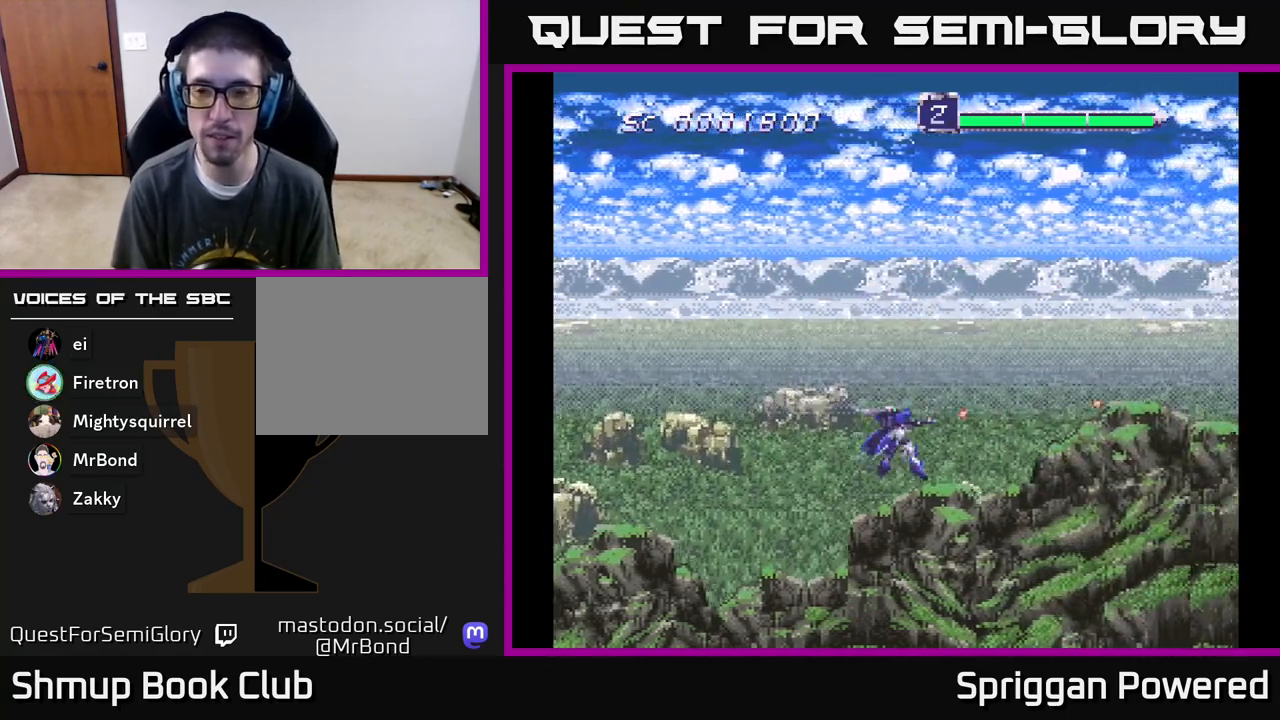
{"dt_ms": 500, "buttons": ["A", "DPAD_UP"]}
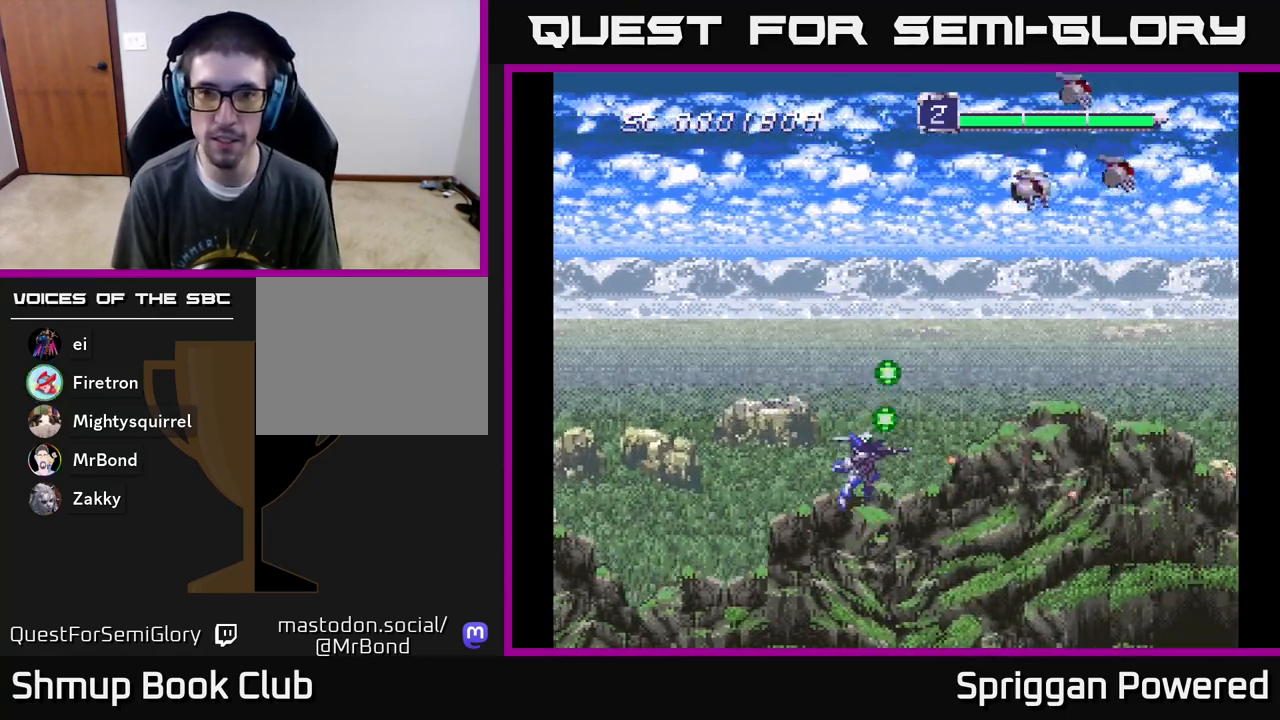
{"dt_ms": 500, "buttons": ["A", "DPAD_UP"], "events": [[33, "A", "up"], [117, "A", "down"], [217, "A", "up"], [283, "A", "down"], [367, "A", "up"], [433, "A", "down"]]}
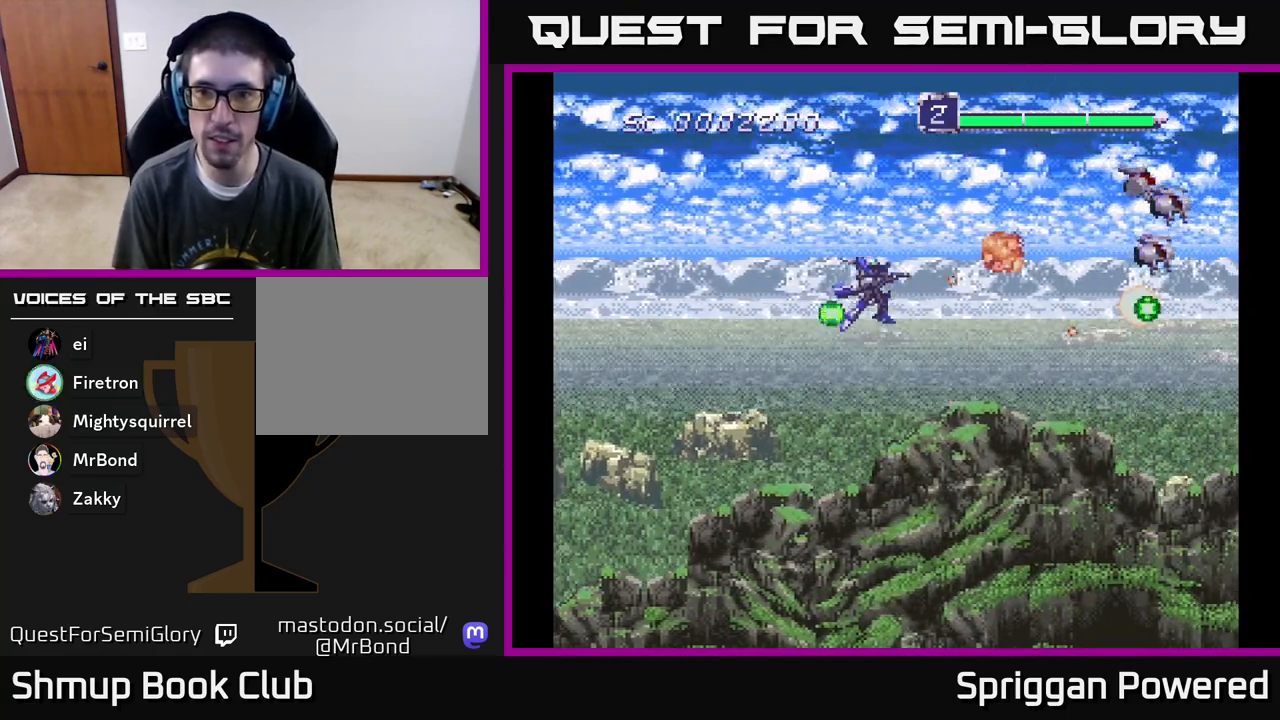
{"dt_ms": 500, "buttons": ["DPAD_DOWN"], "events": [[17, "A", "up"], [83, "A", "down"], [167, "A", "up"], [233, "A", "down"], [267, "DPAD_RIGHT", "down"], [267, "DPAD_UP", "up"], [283, "DPAD_DOWN", "down"], [283, "DPAD_RIGHT", "up"], [317, "A", "up"], [367, "A", "down"], [450, "A", "up"]]}
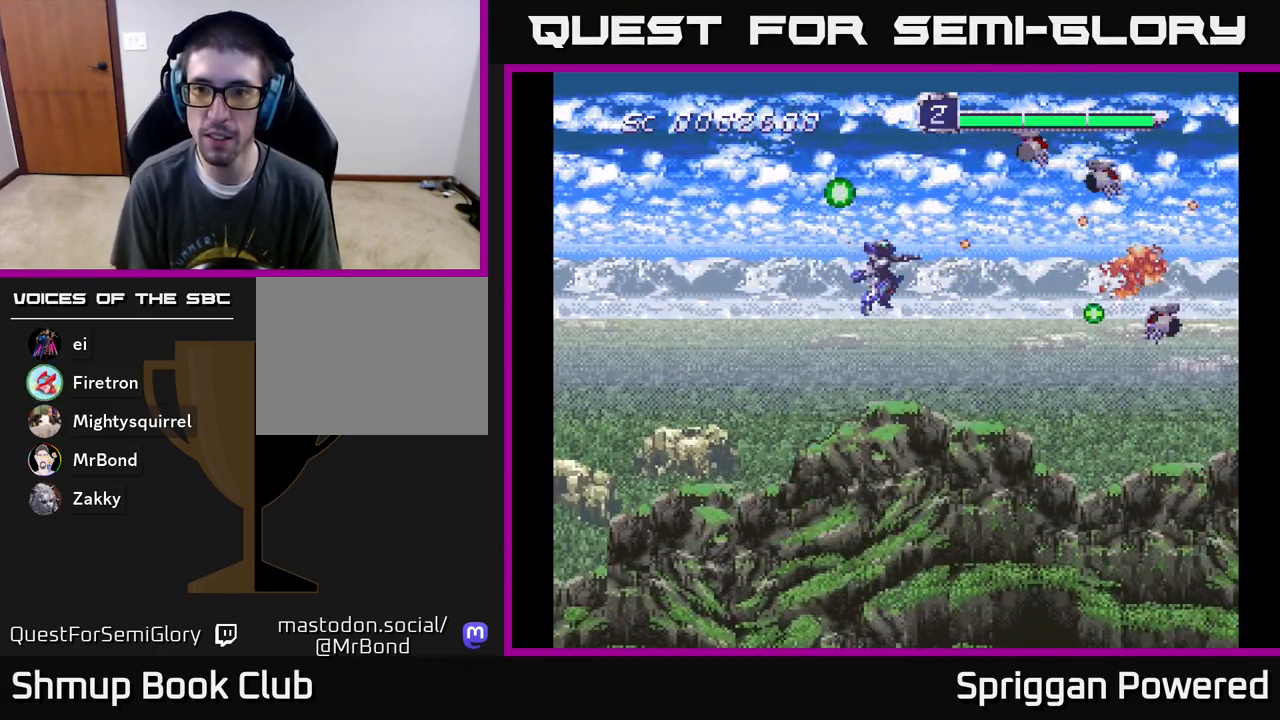
{"dt_ms": 500, "buttons": ["A", "DPAD_DOWN"], "events": [[33, "A", "down"], [50, "DPAD_RIGHT", "down"], [117, "A", "up"], [183, "A", "down"], [183, "DPAD_RIGHT", "up"], [283, "A", "up"], [350, "A", "down"], [383, "DPAD_RIGHT", "down"], [433, "A", "up"], [433, "DPAD_RIGHT", "up"], [483, "A", "down"]]}
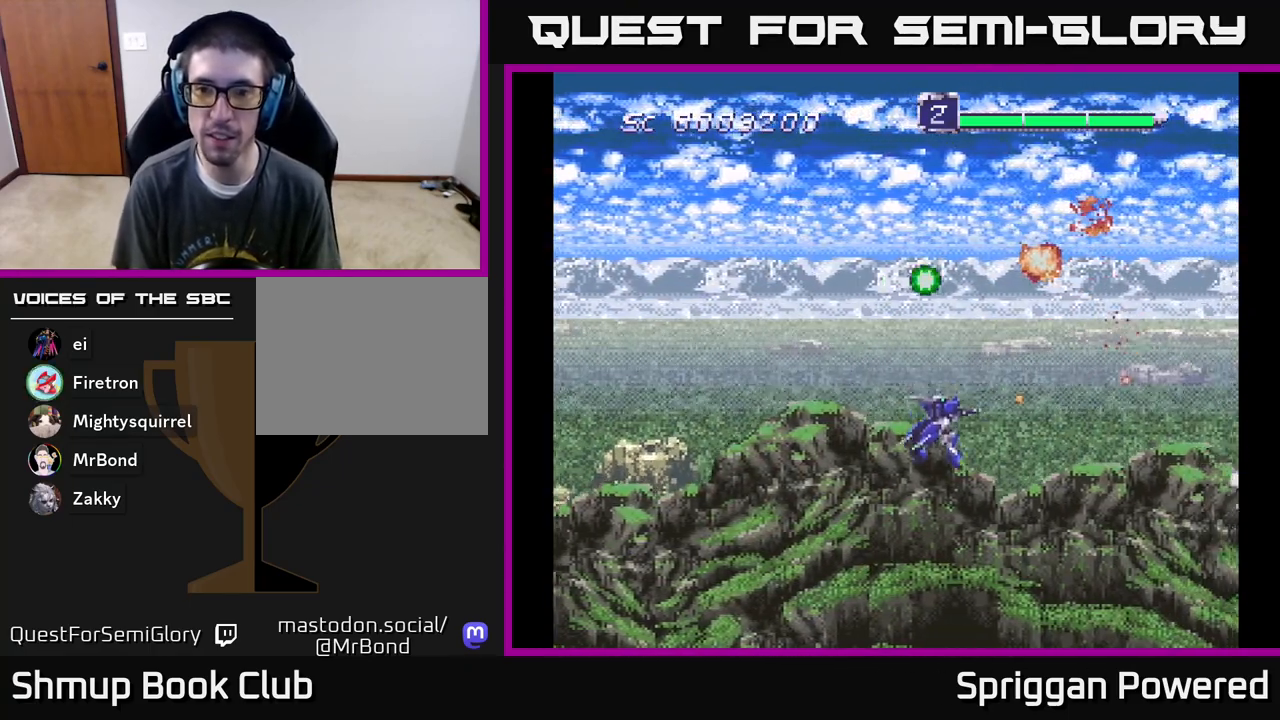
{"dt_ms": 500, "buttons": ["A", "DPAD_DOWN", "DPAD_LEFT"], "events": [[17, "DPAD_DOWN", "up"], [33, "DPAD_LEFT", "down"], [83, "A", "up"], [150, "A", "down"], [200, "DPAD_UP", "down"], [233, "A", "up"], [233, "DPAD_LEFT", "up"], [317, "A", "down"], [400, "A", "up"], [433, "DPAD_LEFT", "down"], [433, "DPAD_UP", "up"], [450, "DPAD_DOWN", "down"], [467, "A", "down"]]}
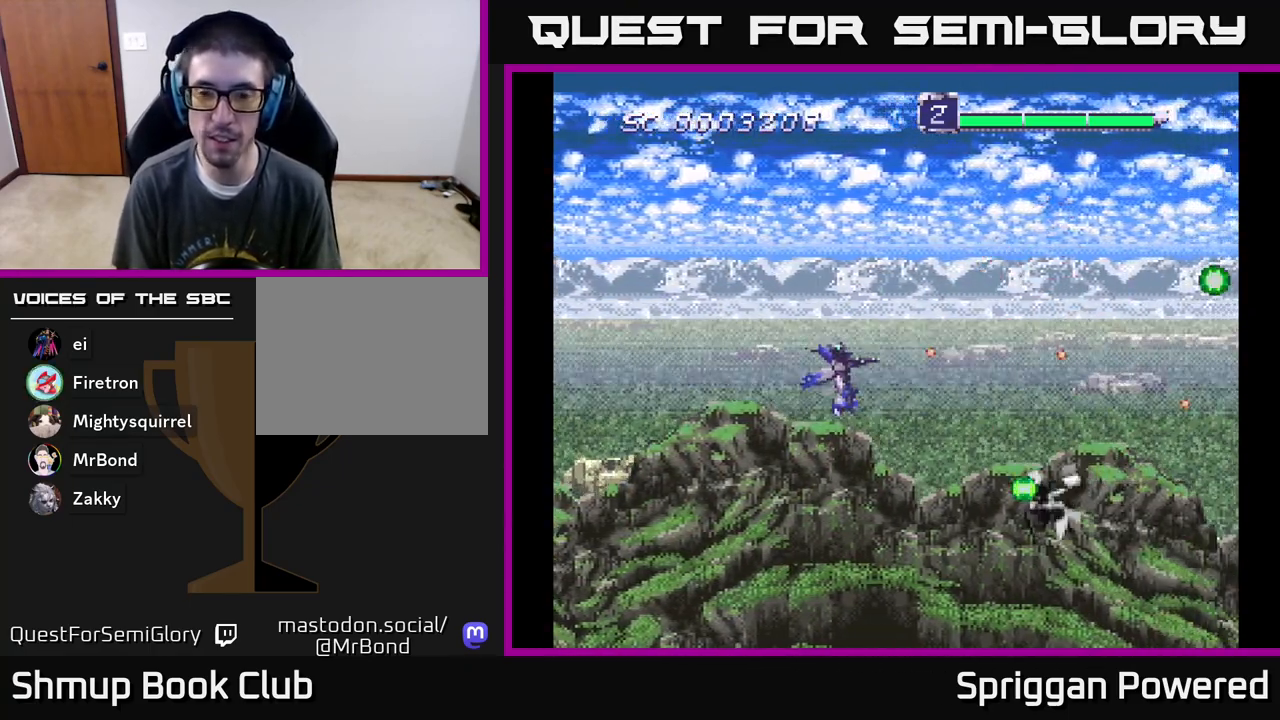
{"dt_ms": 500, "buttons": ["A", "DPAD_LEFT"], "events": [[17, "DPAD_LEFT", "up"], [67, "A", "up"], [100, "DPAD_LEFT", "down"], [150, "A", "down"], [233, "A", "up"], [317, "A", "down"], [317, "DPAD_LEFT", "up"], [400, "A", "up"], [467, "DPAD_LEFT", "down"], [483, "A", "down"], [500, "DPAD_DOWN", "up"]]}
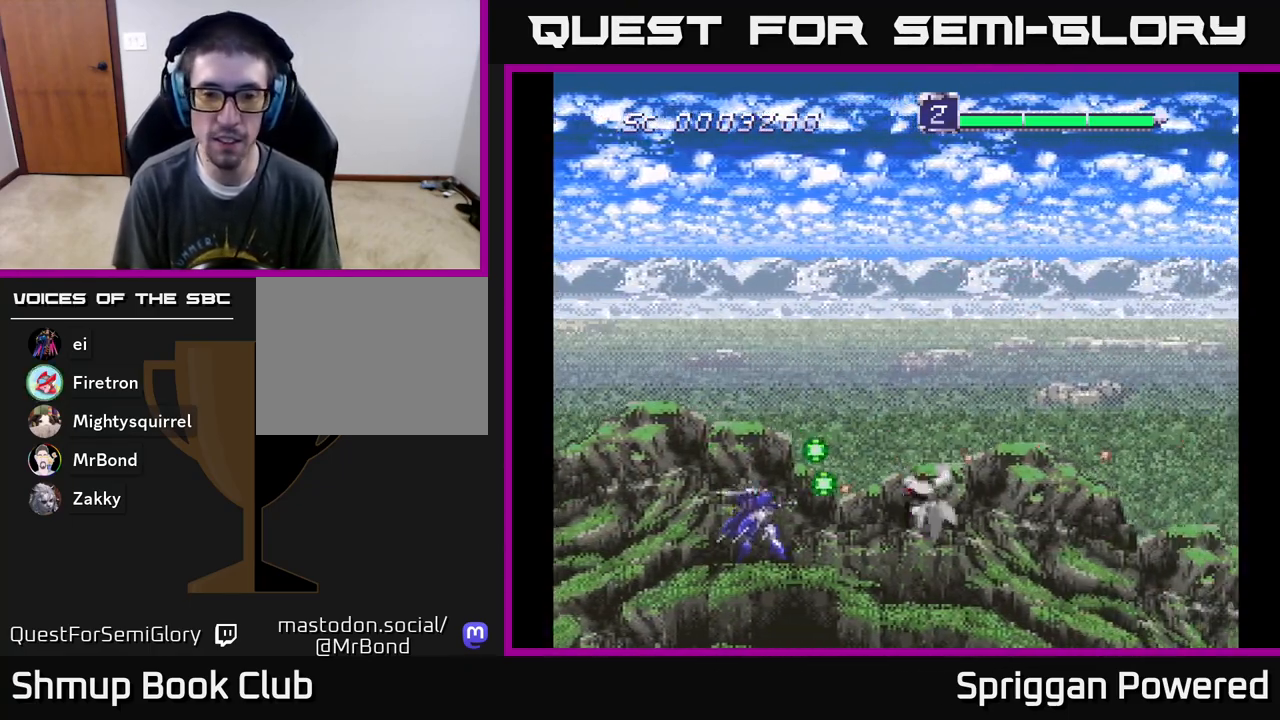
{"dt_ms": 500, "buttons": ["DPAD_UP"], "events": [[33, "A", "up"], [117, "A", "down"], [150, "DPAD_UP", "down"], [167, "A", "up"], [167, "DPAD_LEFT", "up"], [233, "A", "down"], [233, "DPAD_RIGHT", "down"], [233, "DPAD_UP", "up"], [250, "DPAD_UP", "down"], [300, "A", "up"], [367, "DPAD_RIGHT", "up"], [383, "A", "down"], [450, "A", "up"]]}
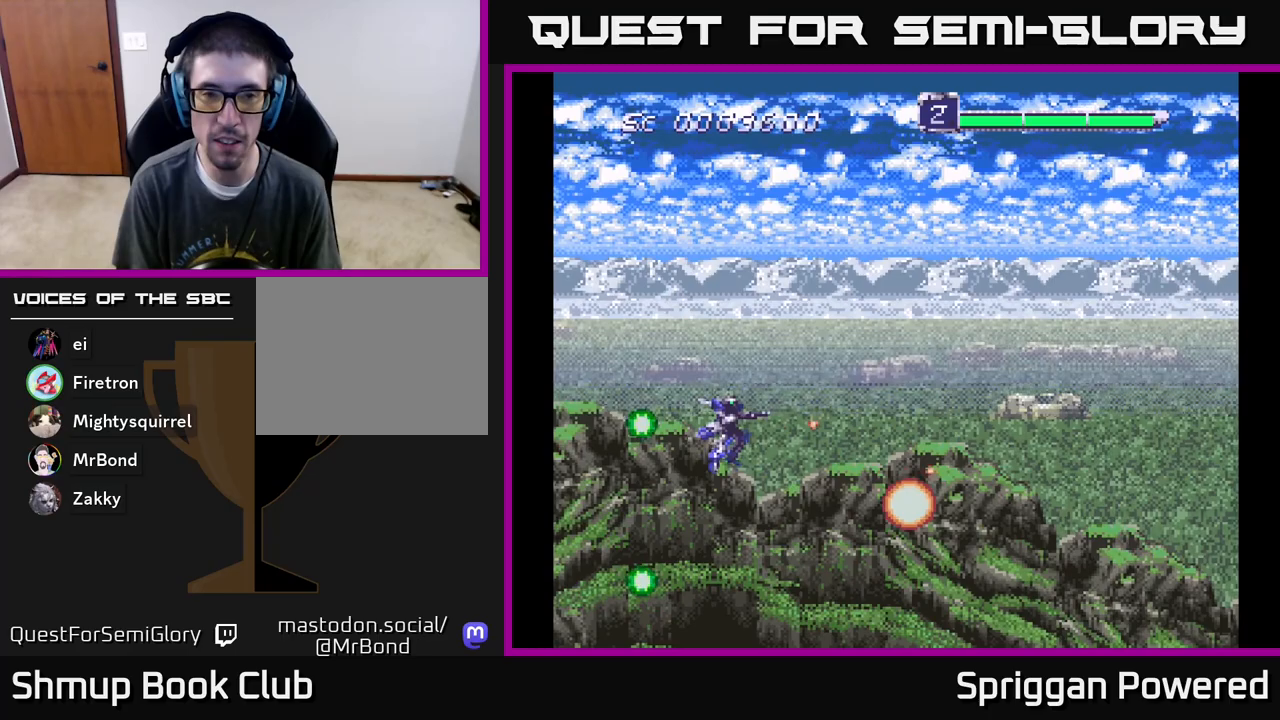
{"dt_ms": 500, "buttons": ["A", "DPAD_UP", "DPAD_RIGHT"], "events": [[17, "A", "down"], [17, "DPAD_RIGHT", "down"], [83, "A", "up"], [167, "A", "down"], [167, "DPAD_RIGHT", "up"], [233, "A", "up"], [250, "DPAD_RIGHT", "down"], [300, "A", "down"], [383, "A", "up"], [467, "A", "down"]]}
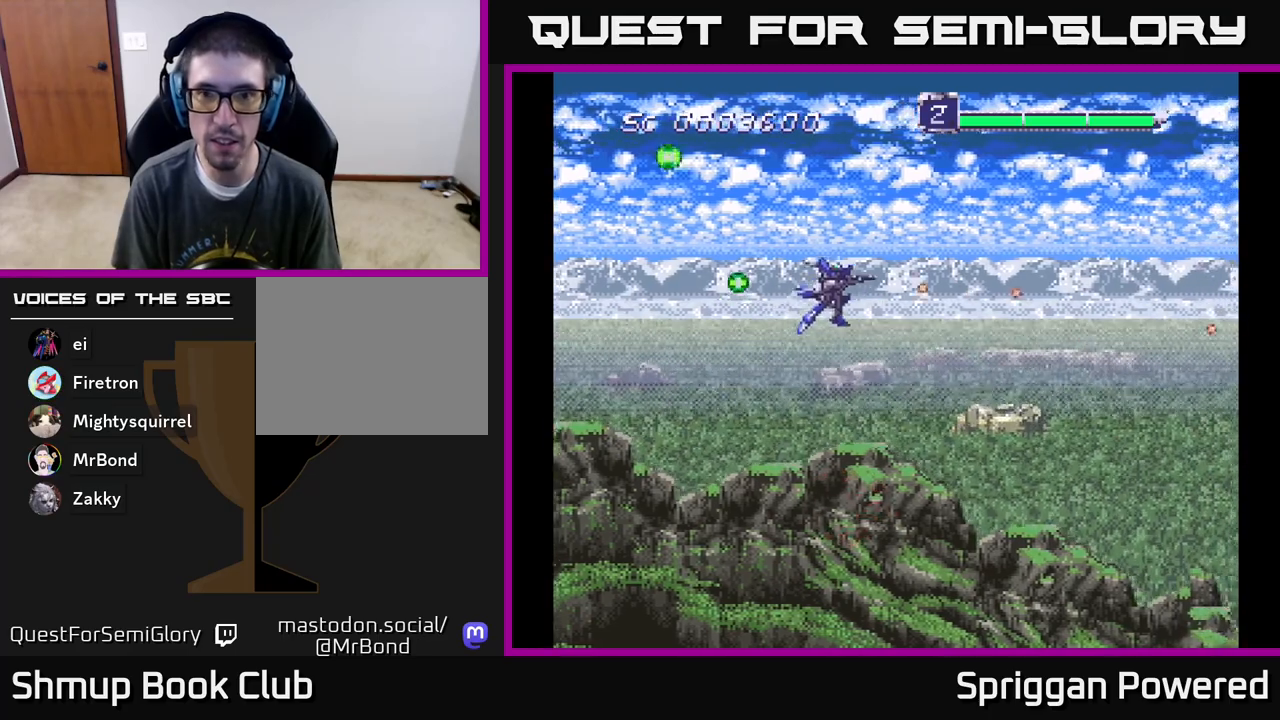
{"dt_ms": 500, "buttons": ["A", "DPAD_DOWN"], "events": [[67, "A", "up"], [150, "A", "down"], [167, "DPAD_UP", "up"], [183, "DPAD_DOWN", "down"], [233, "A", "up"], [233, "DPAD_RIGHT", "up"], [317, "A", "down"], [383, "A", "up"], [467, "A", "down"]]}
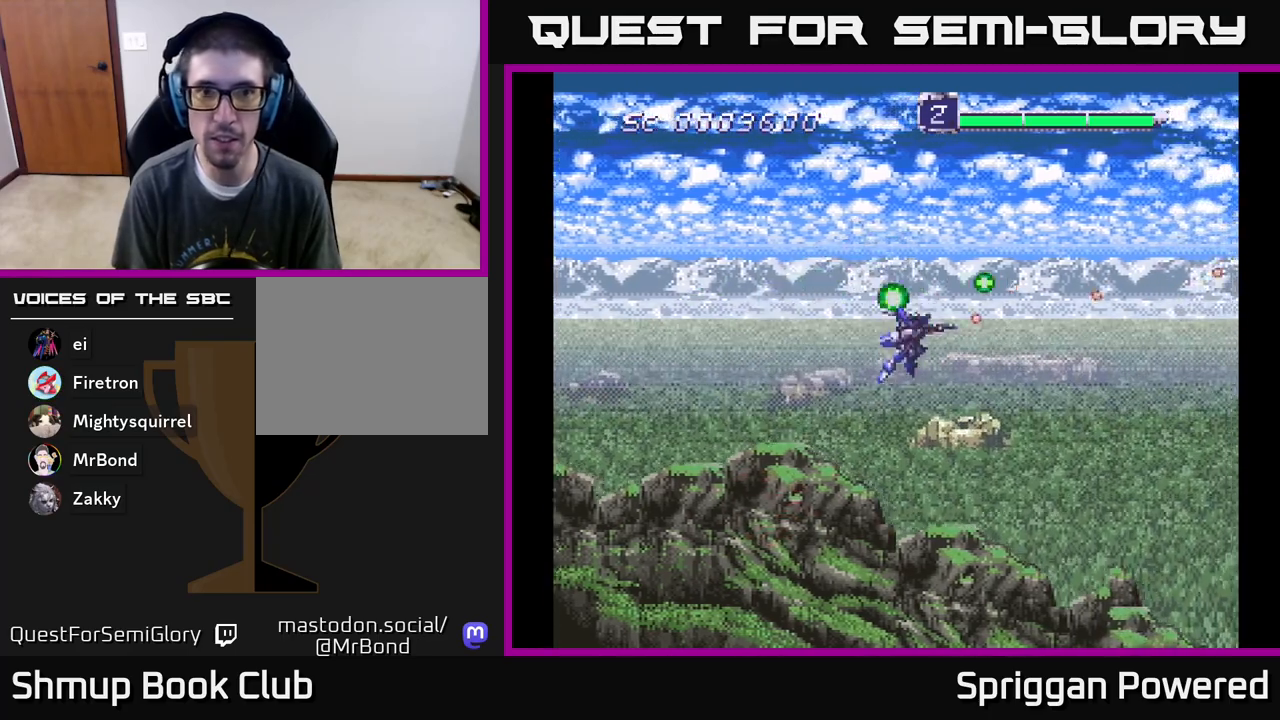
{"dt_ms": 500, "buttons": ["A", "DPAD_DOWN"], "events": [[67, "A", "up"], [133, "A", "down"], [233, "A", "up"], [317, "A", "down"], [417, "A", "up"], [433, "DPAD_DOWN", "up"], [467, "DPAD_DOWN", "down"], [483, "A", "down"]]}